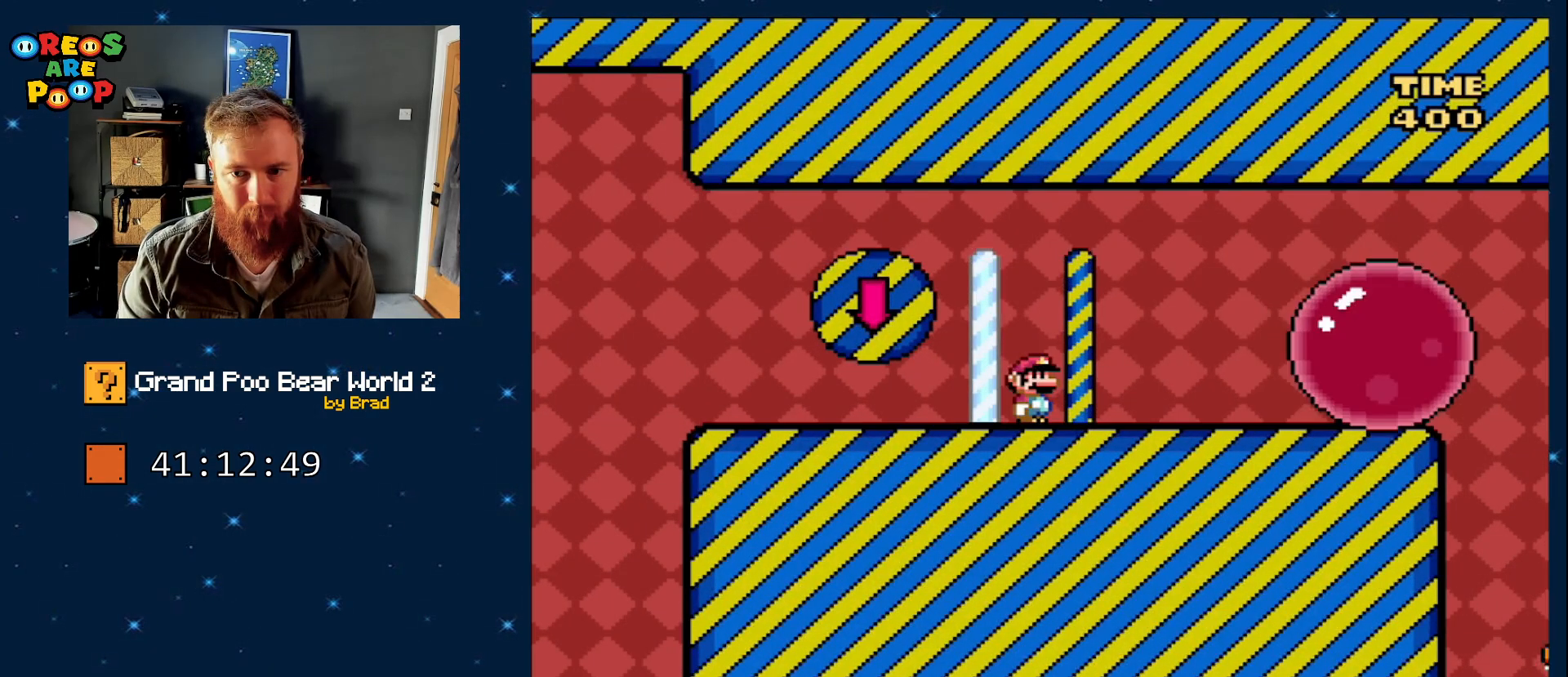
Gameplay with a controller (Nintendo layout); each line is a JSON object with the inputs held at the frame after it. "events" lists button and stick changes between this image and that frame as [ms after this image, input, new state], when the widget could be followed in between. Not read: L1 L3 R1 R3 SELECT START.
{"buttons": ["X"], "events": [[33, "DPAD_RIGHT", "down"], [183, "Y", "up"], [233, "A", "down"], [233, "X", "down"], [300, "DPAD_RIGHT", "up"], [483, "A", "up"]]}
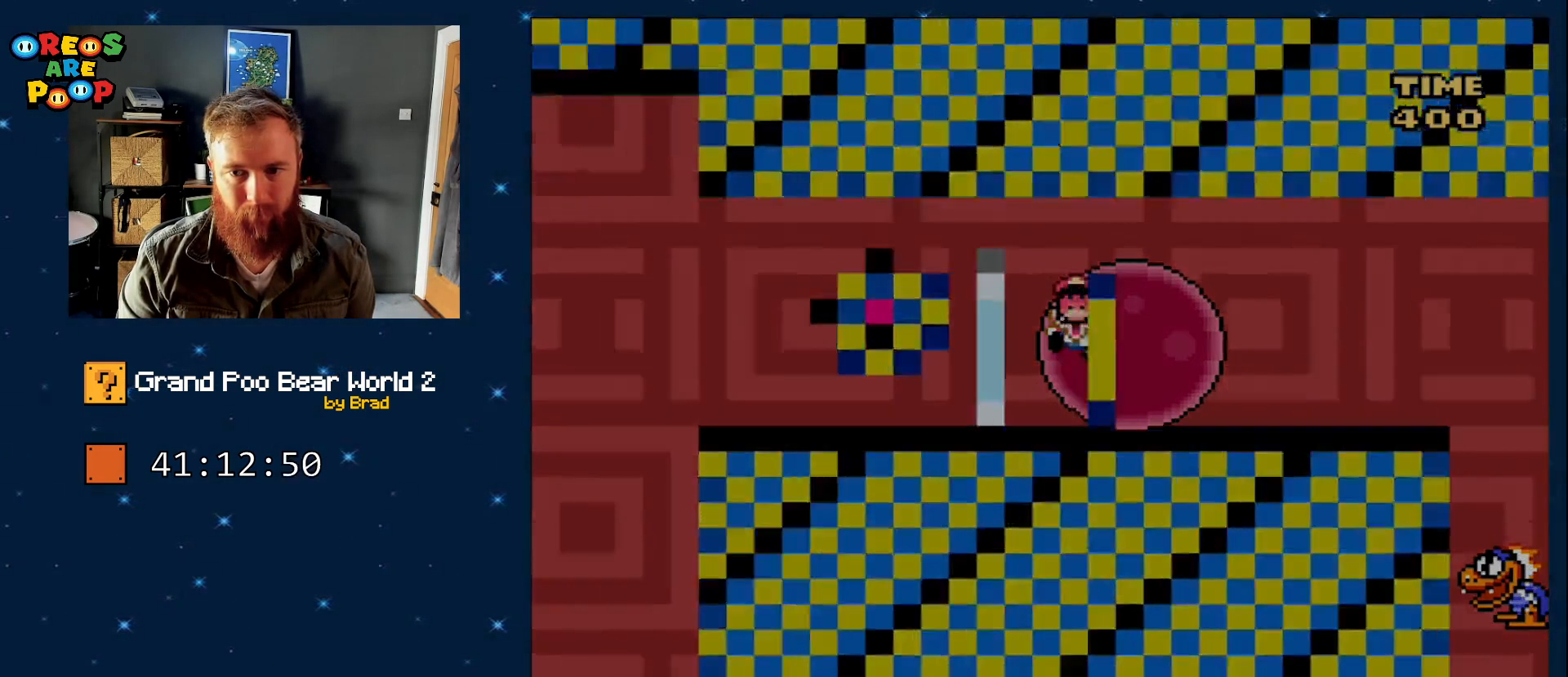
{"buttons": [], "events": [[50, "X", "up"], [167, "A", "down"], [300, "A", "up"], [417, "A", "down"], [467, "A", "up"]]}
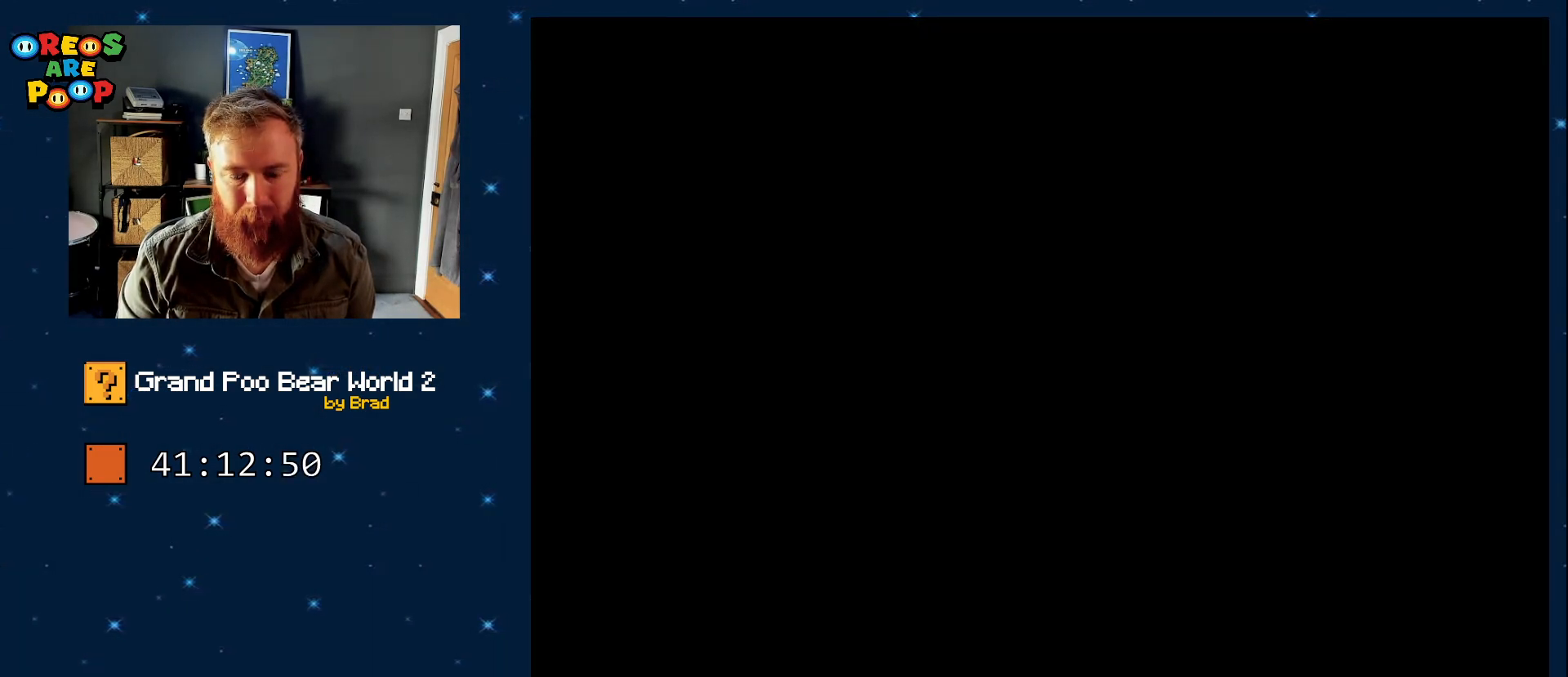
{"buttons": [], "events": [[33, "A", "down"], [167, "A", "up"], [300, "B", "down"], [417, "B", "up"]]}
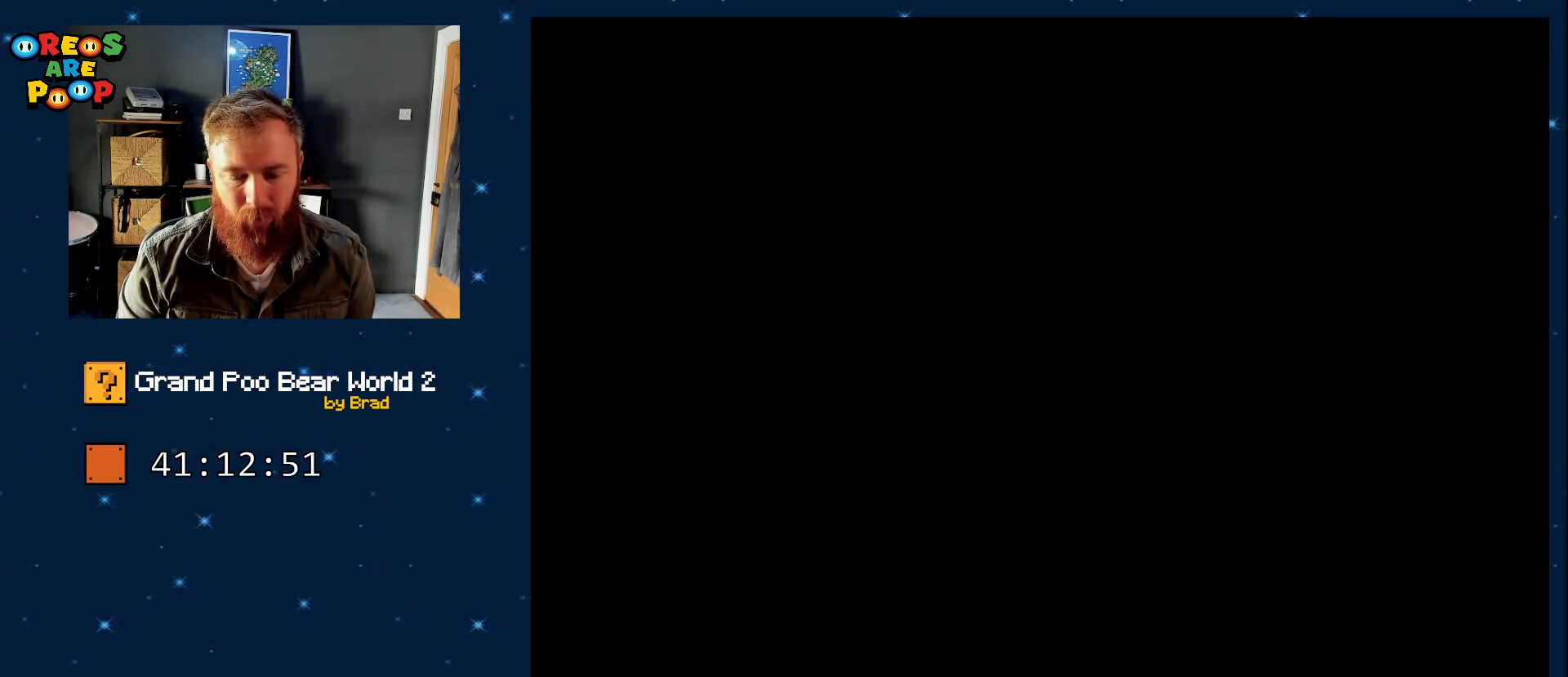
{"buttons": [], "events": [[17, "B", "down"], [167, "B", "up"]]}
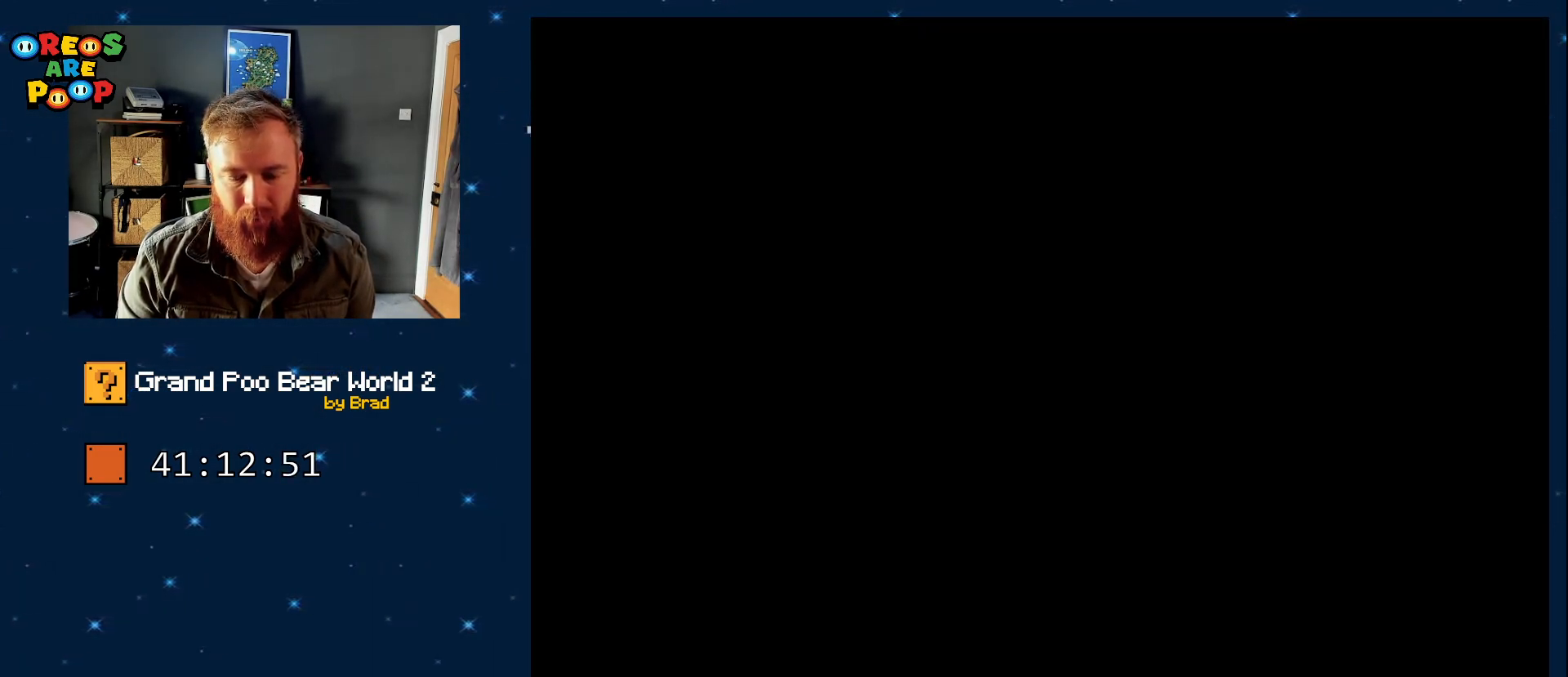
{"buttons": ["Y", "DPAD_DOWN"], "events": [[67, "Y", "down"], [317, "DPAD_DOWN", "down"]]}
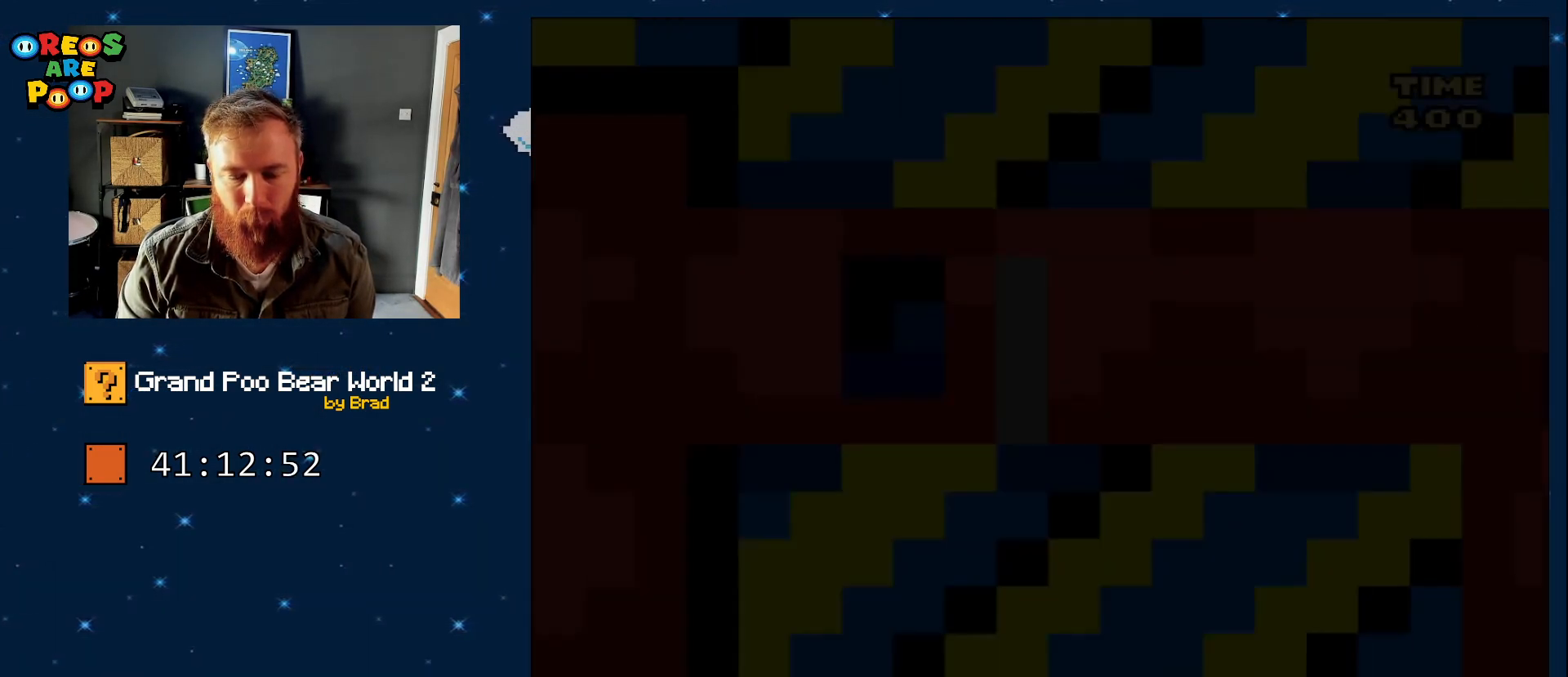
{"buttons": ["Y"], "events": [[350, "DPAD_DOWN", "up"]]}
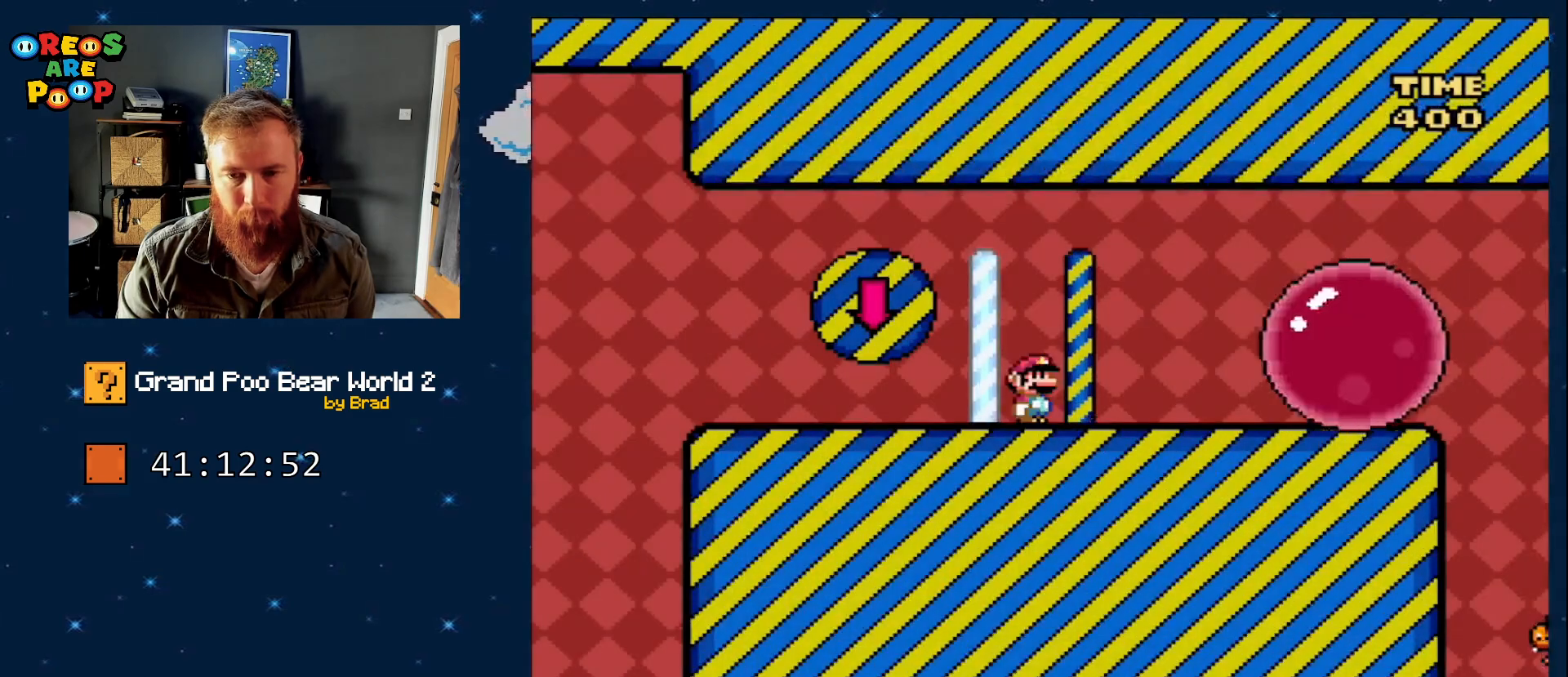
{"buttons": ["X"], "events": [[233, "Y", "up"], [283, "X", "down"], [350, "A", "down"], [483, "A", "up"]]}
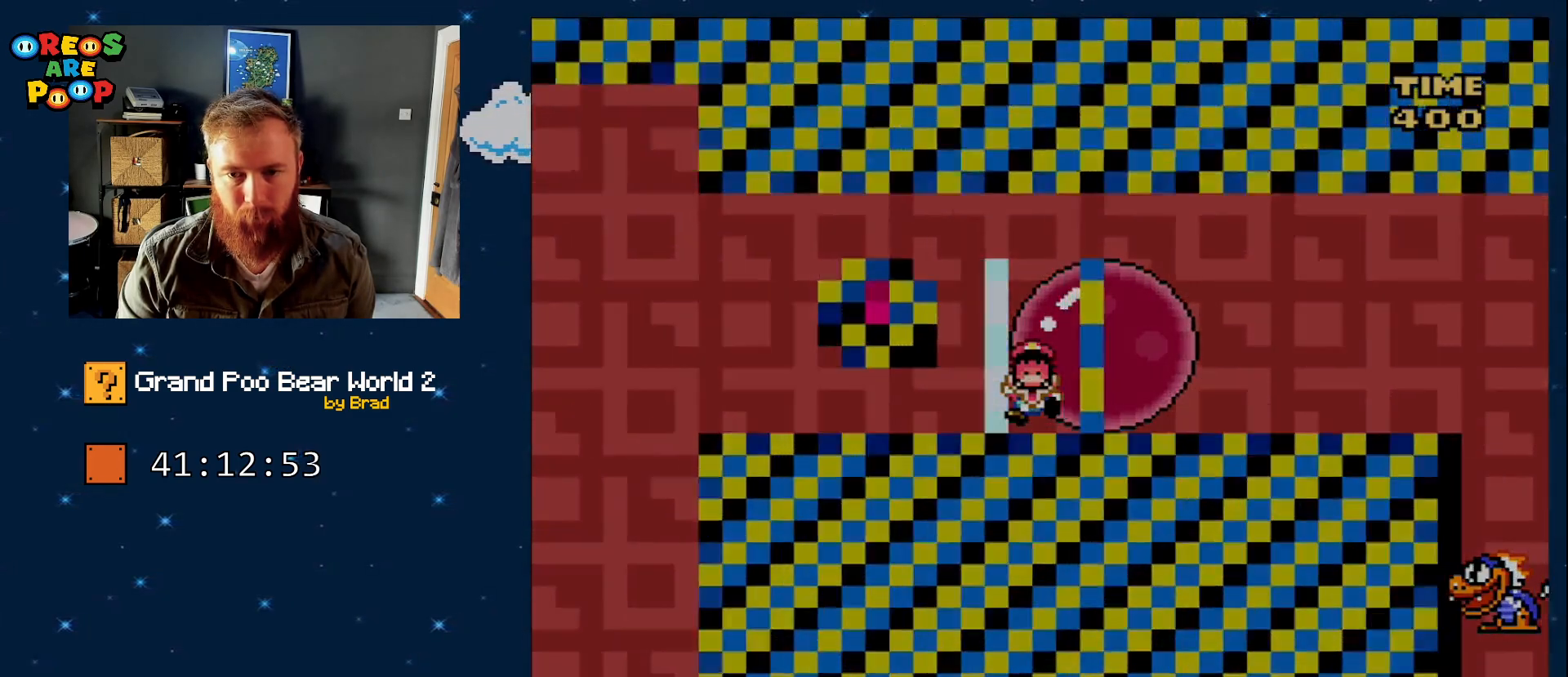
{"buttons": [], "events": [[67, "X", "up"], [283, "B", "down"], [333, "Y", "down"], [467, "B", "up"], [467, "Y", "up"]]}
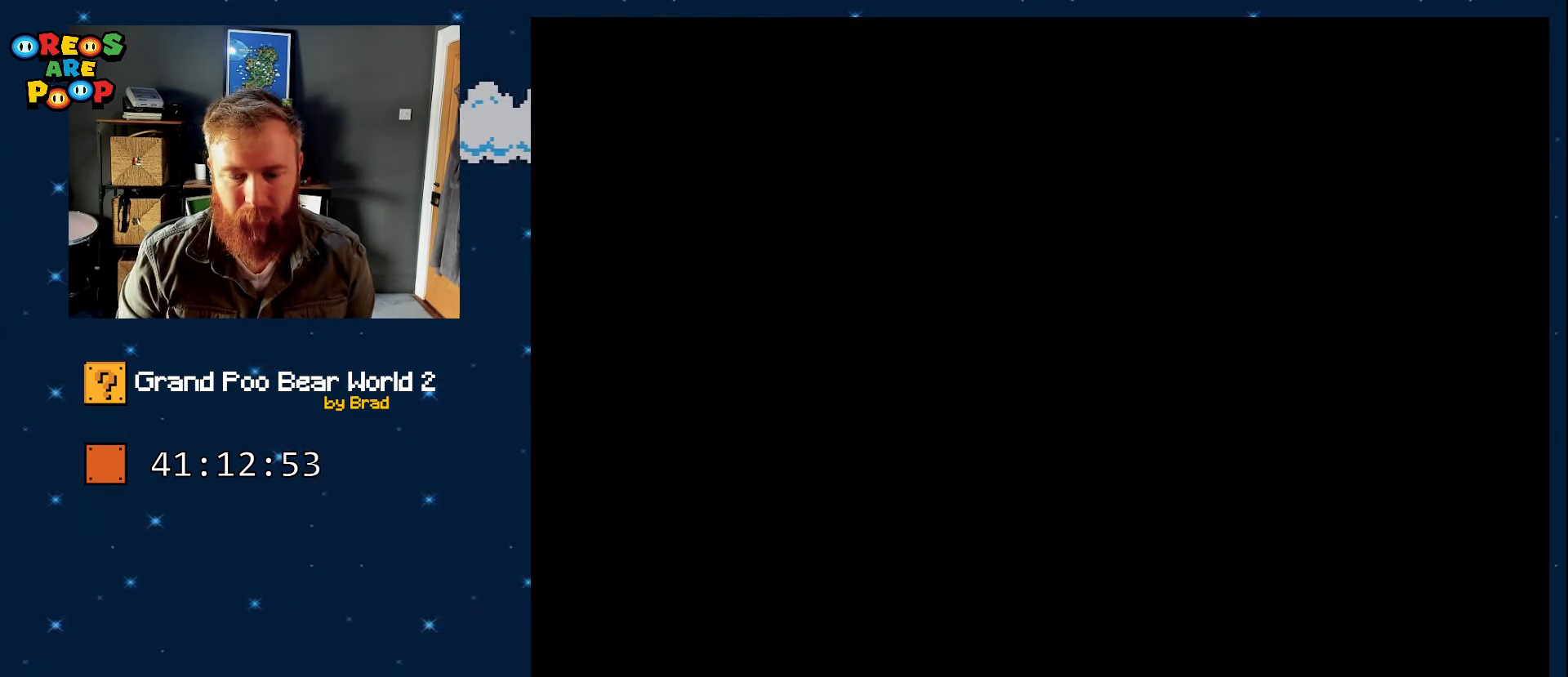
{"buttons": [], "events": [[333, "A", "down"], [417, "A", "up"]]}
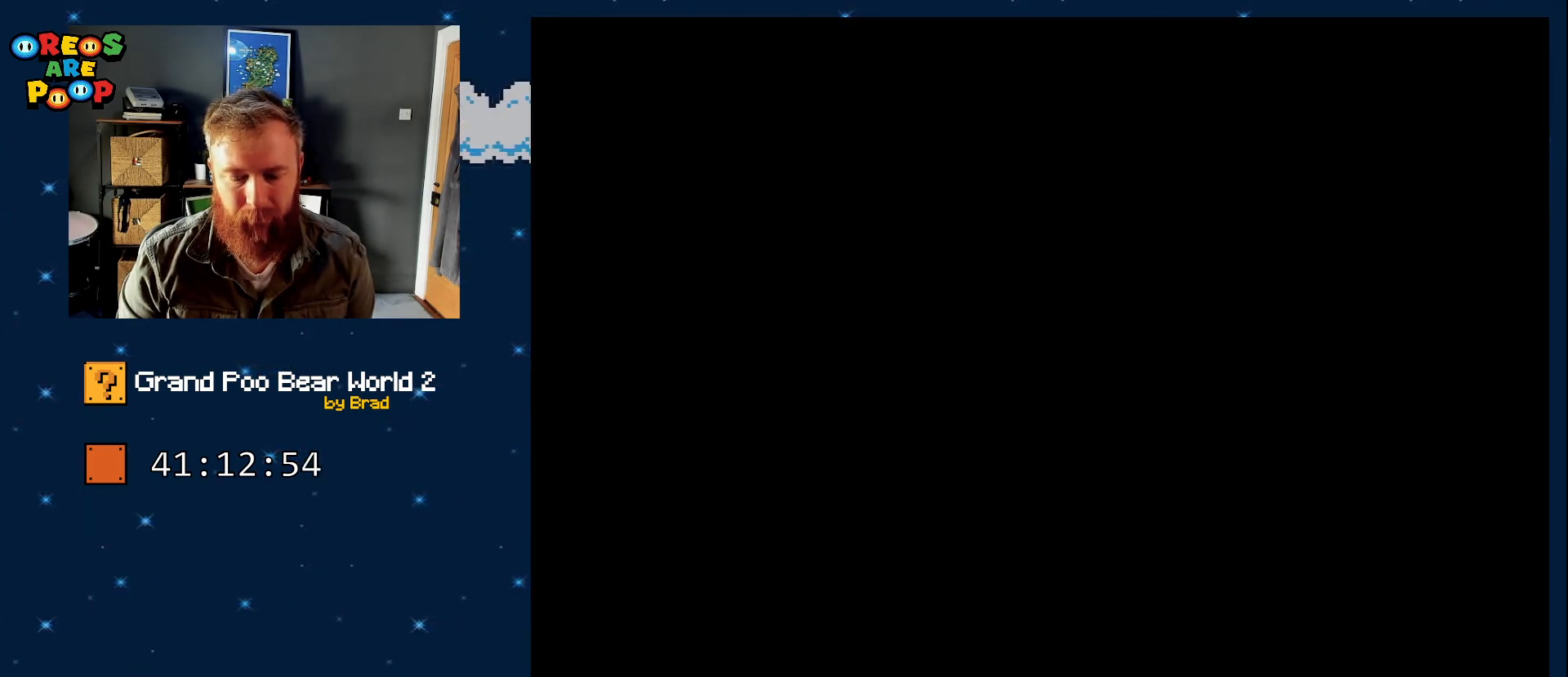
{"buttons": [], "events": [[333, "B", "down"], [383, "Y", "down"], [417, "Y", "up"], [483, "B", "up"]]}
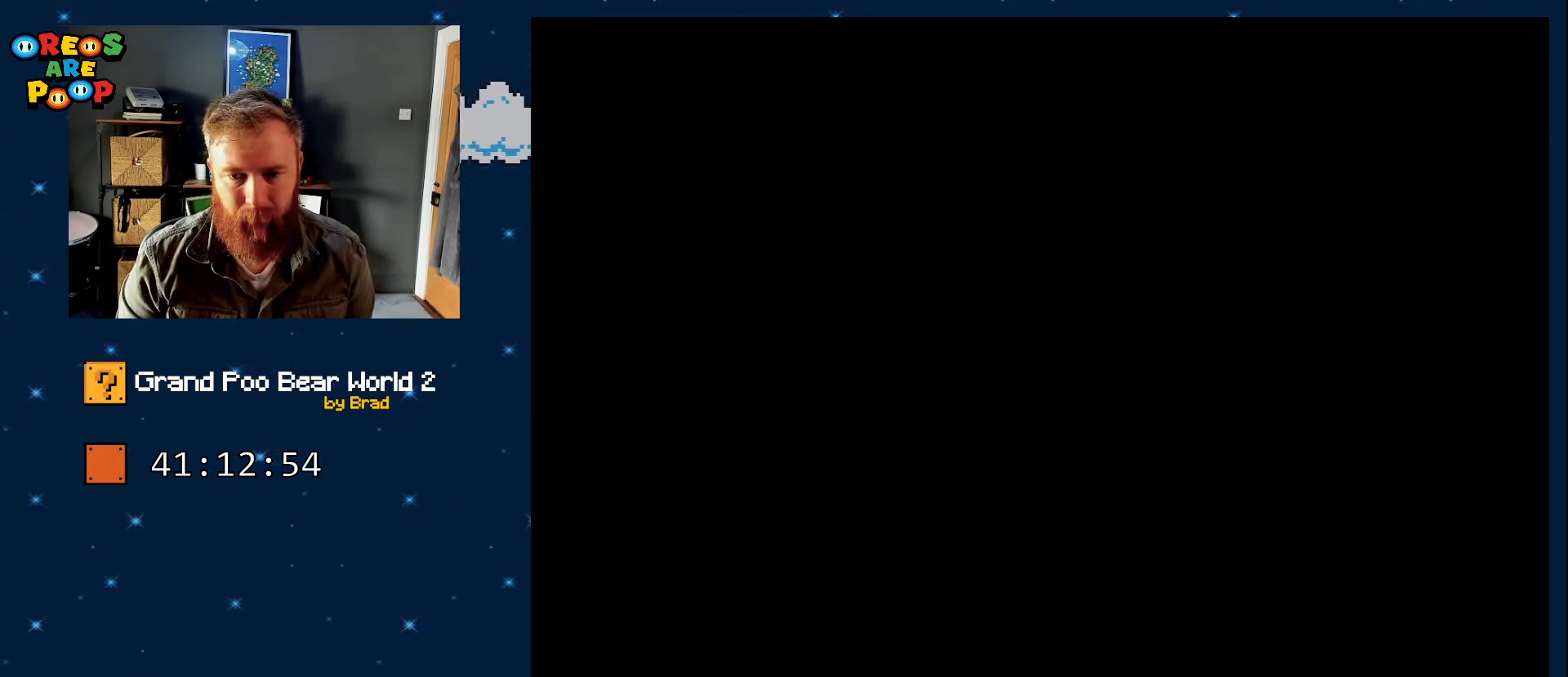
{"buttons": ["X"], "events": [[133, "X", "down"]]}
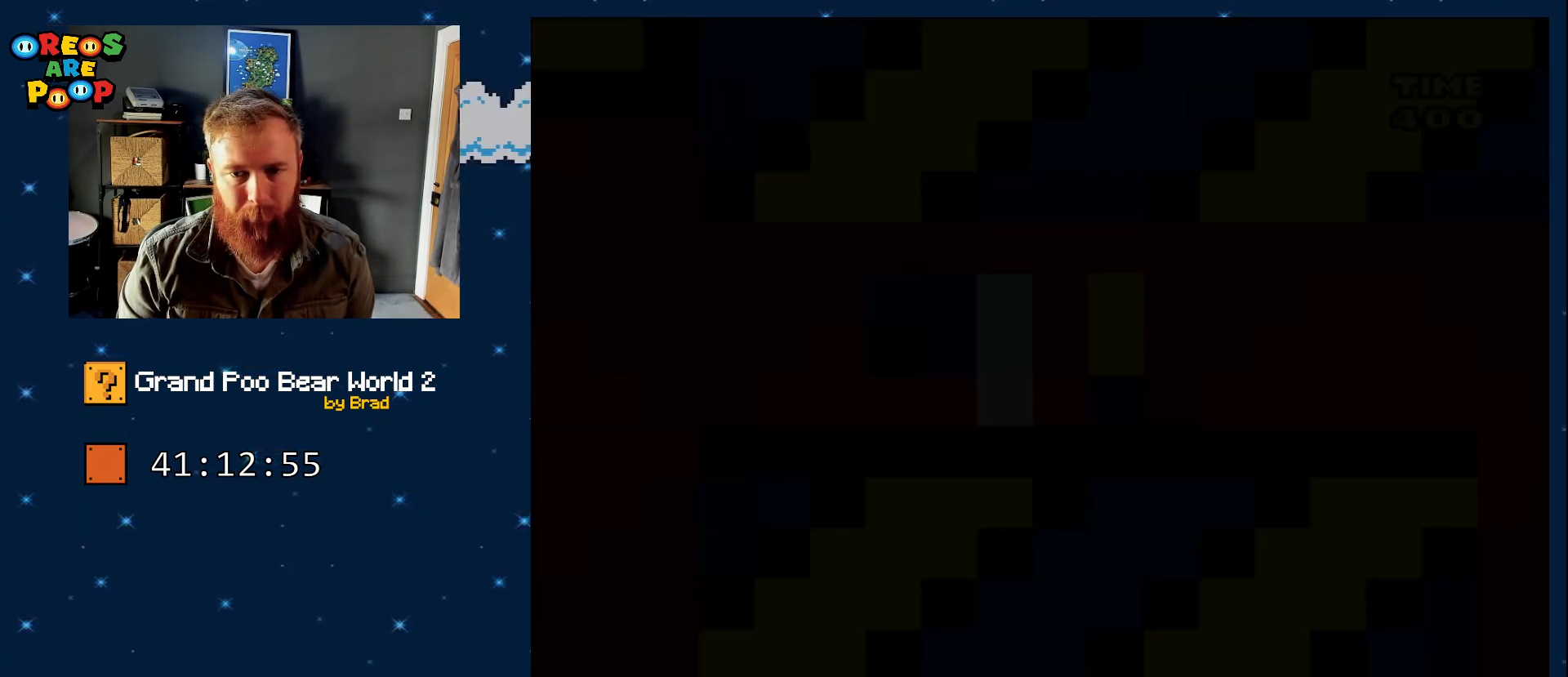
{"buttons": ["X", "DPAD_LEFT"], "events": [[317, "DPAD_LEFT", "down"], [383, "DPAD_LEFT", "up"], [383, "DPAD_RIGHT", "down"], [383, "X", "up"], [433, "DPAD_LEFT", "down"], [433, "DPAD_RIGHT", "up"], [433, "X", "down"]]}
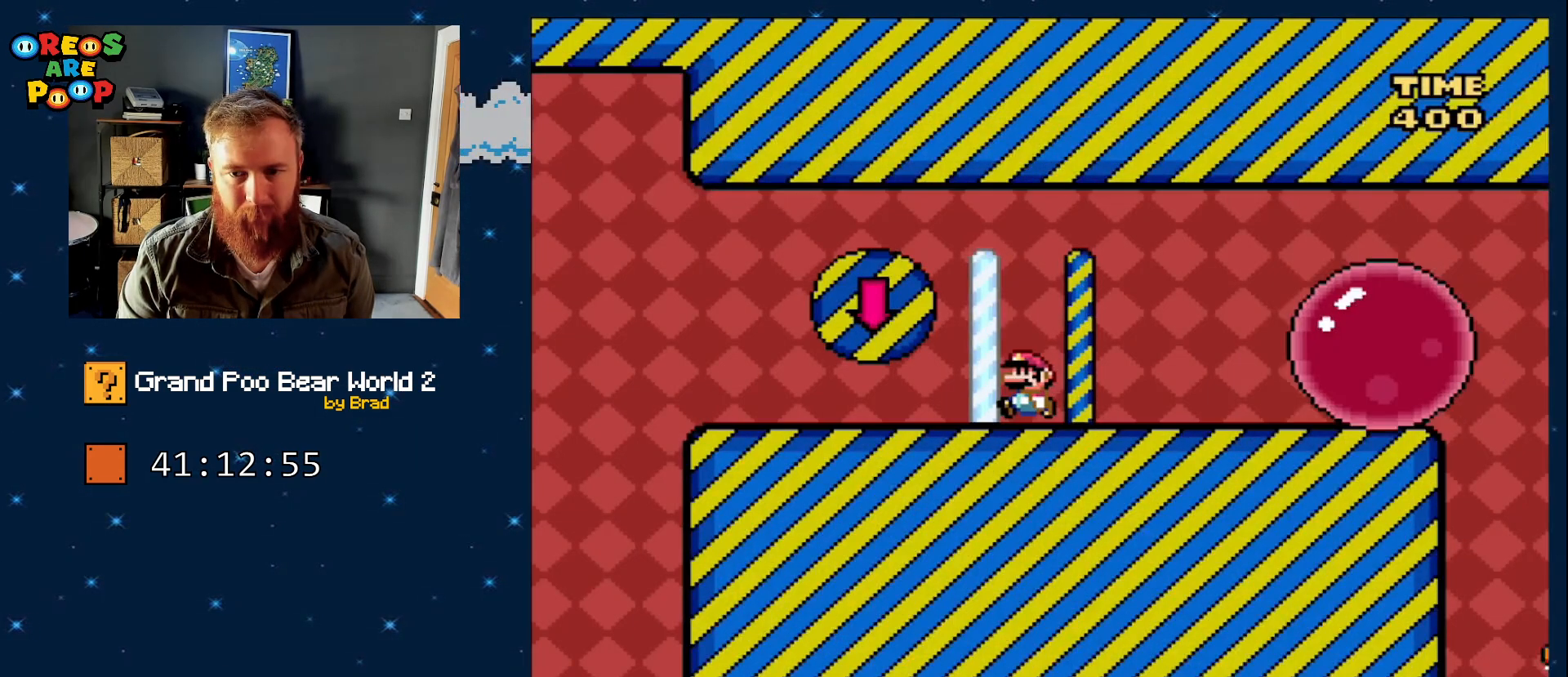
{"buttons": ["X"], "events": [[383, "DPAD_LEFT", "up"]]}
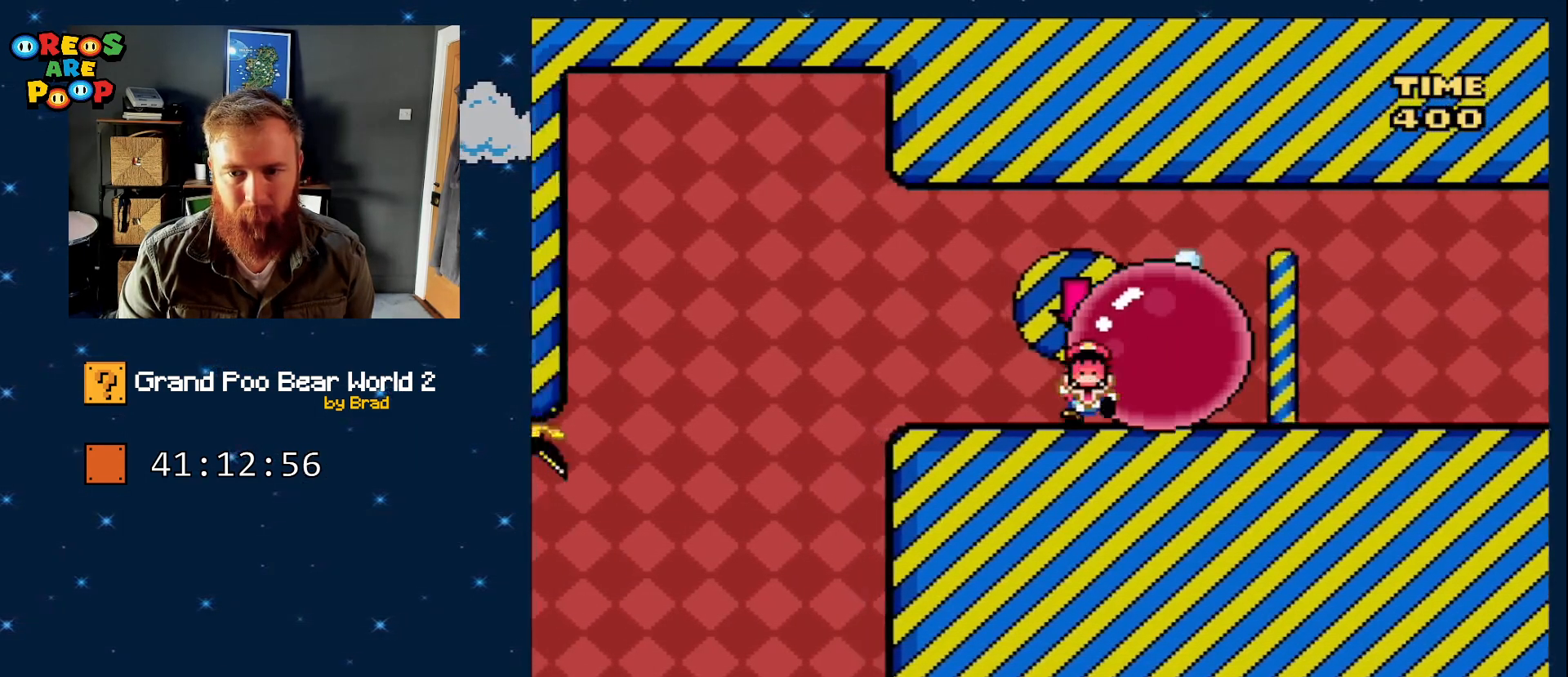
{"buttons": ["B"], "events": [[117, "X", "up"], [383, "B", "down"]]}
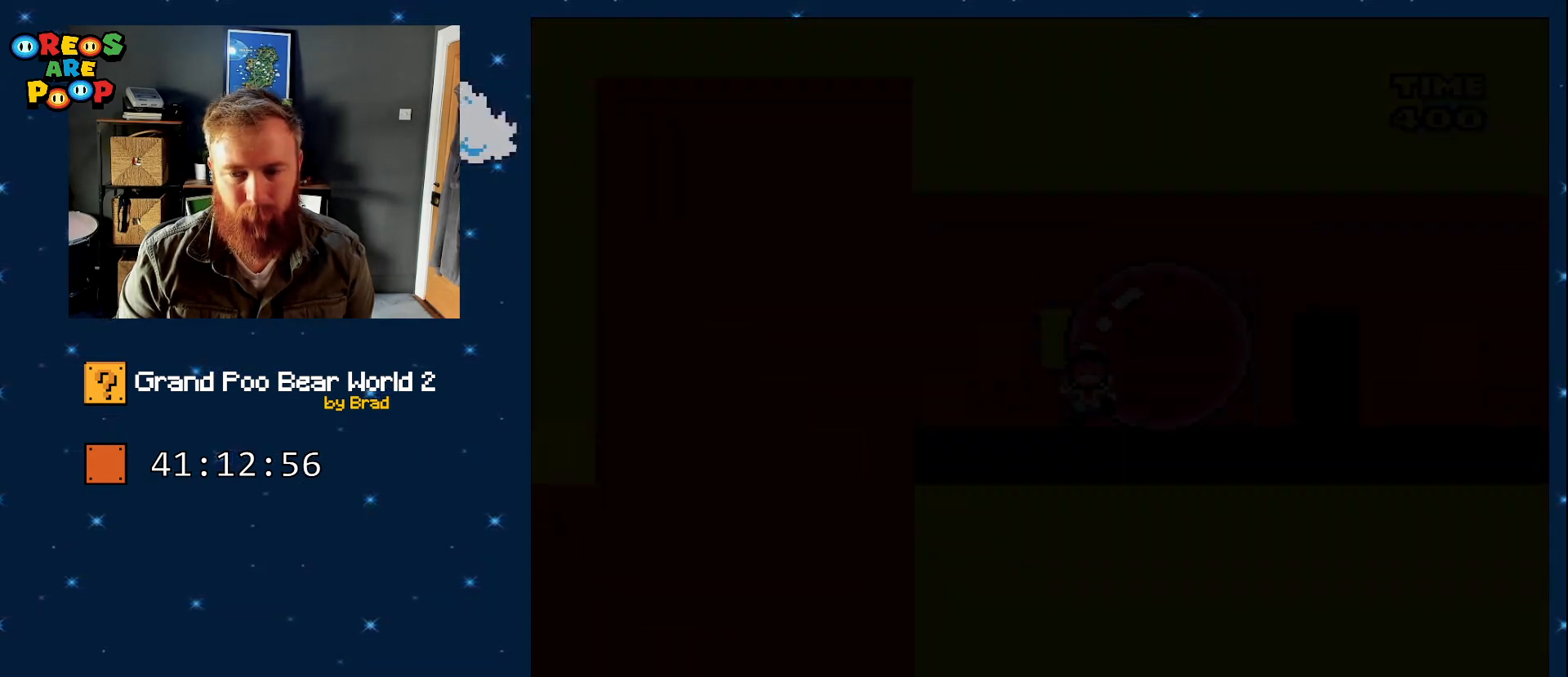
{"buttons": ["B"], "events": [[317, "B", "up"], [500, "B", "down"]]}